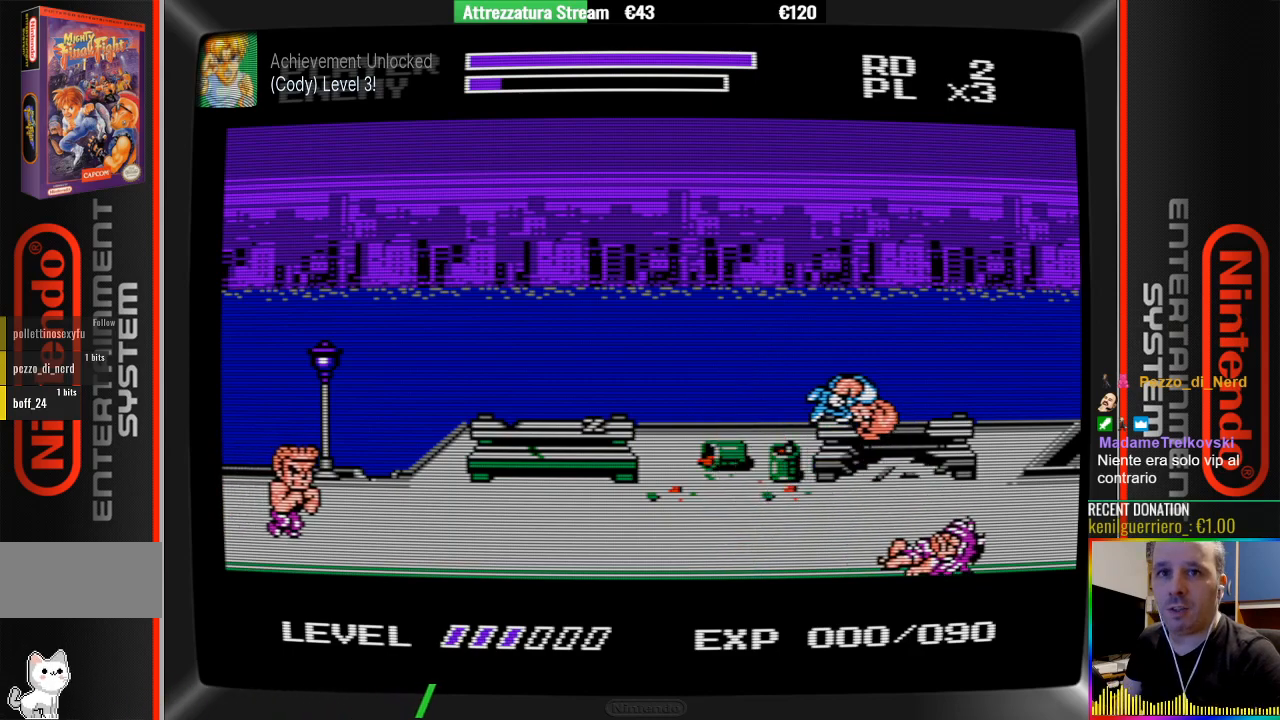
Gameplay with a controller (Nintendo layout); each line is a JSON object with the inputs held at the frame after it. "events" lists button and stick changes between this image and that frame as [ms after this image, input, new state], when the widget could be followed in between. Not read: L3 R3.
{"buttons": ["DPAD_LEFT"], "events": [[117, "DPAD_RIGHT", "up"], [500, "DPAD_LEFT", "down"]]}
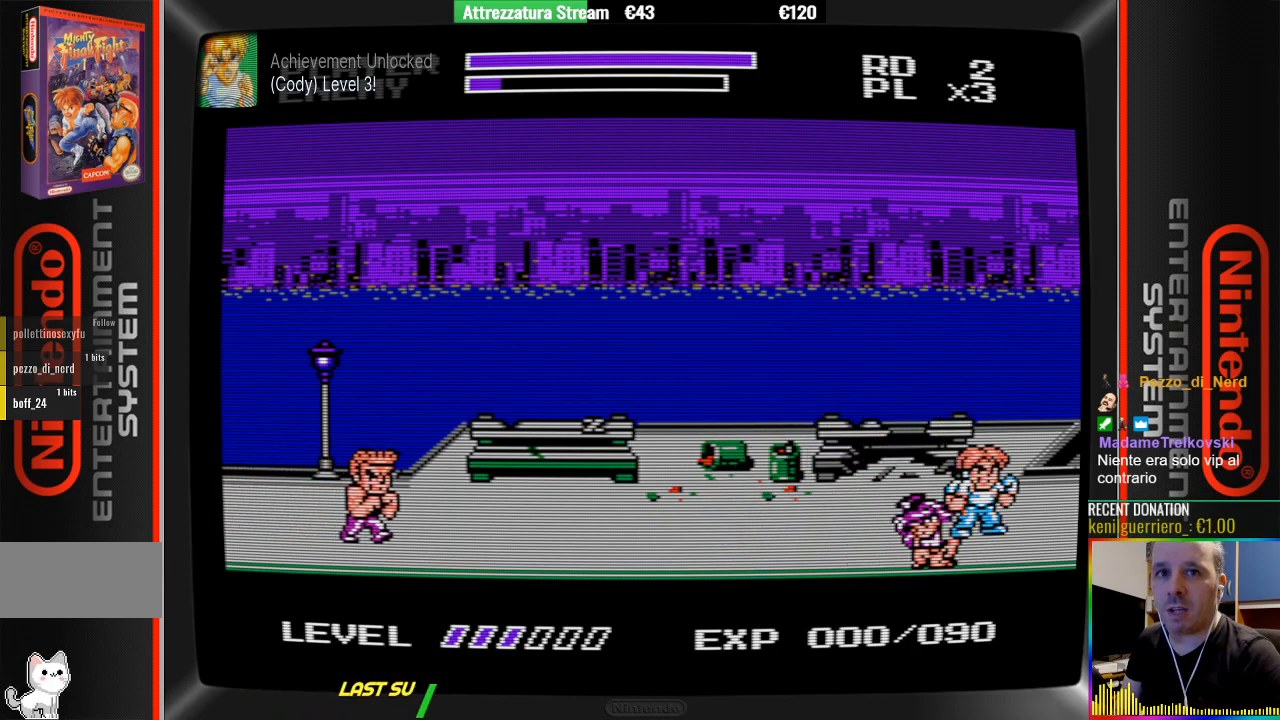
{"buttons": ["DPAD_LEFT"], "events": [[100, "DPAD_LEFT", "up"], [333, "DPAD_LEFT", "down"]]}
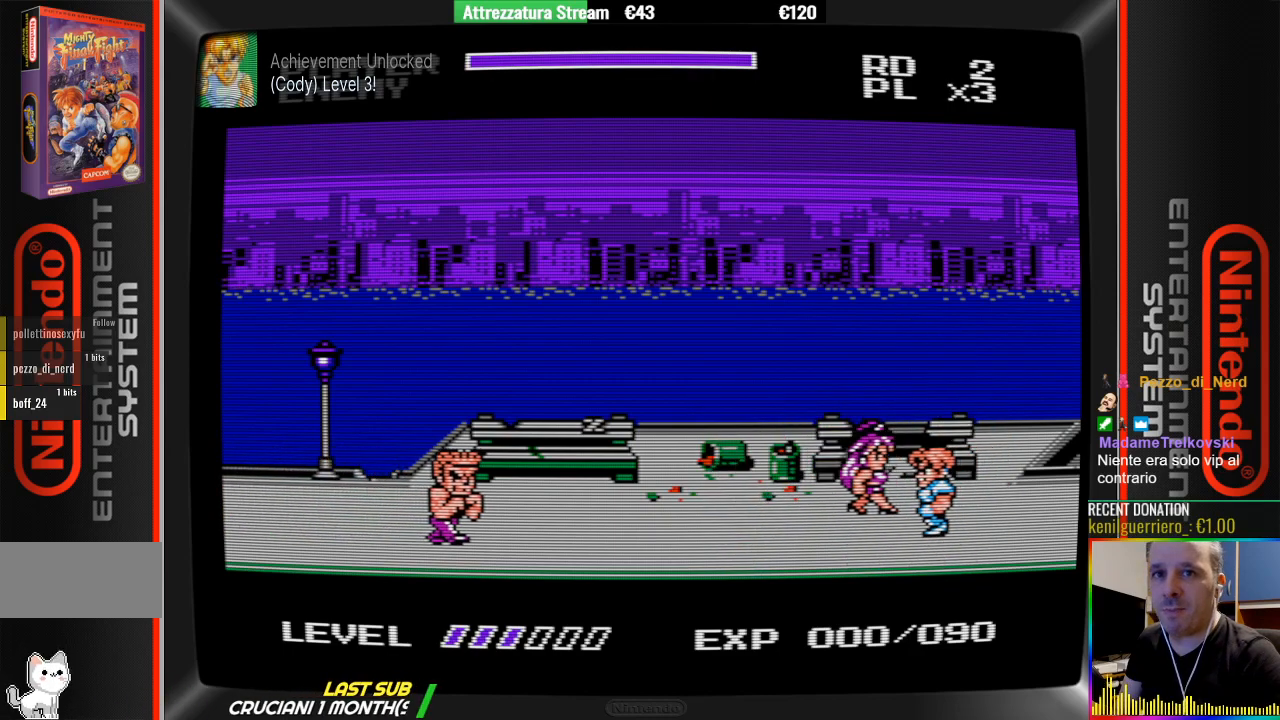
{"buttons": ["DPAD_LEFT"], "events": [[133, "A", "down"], [450, "A", "up"]]}
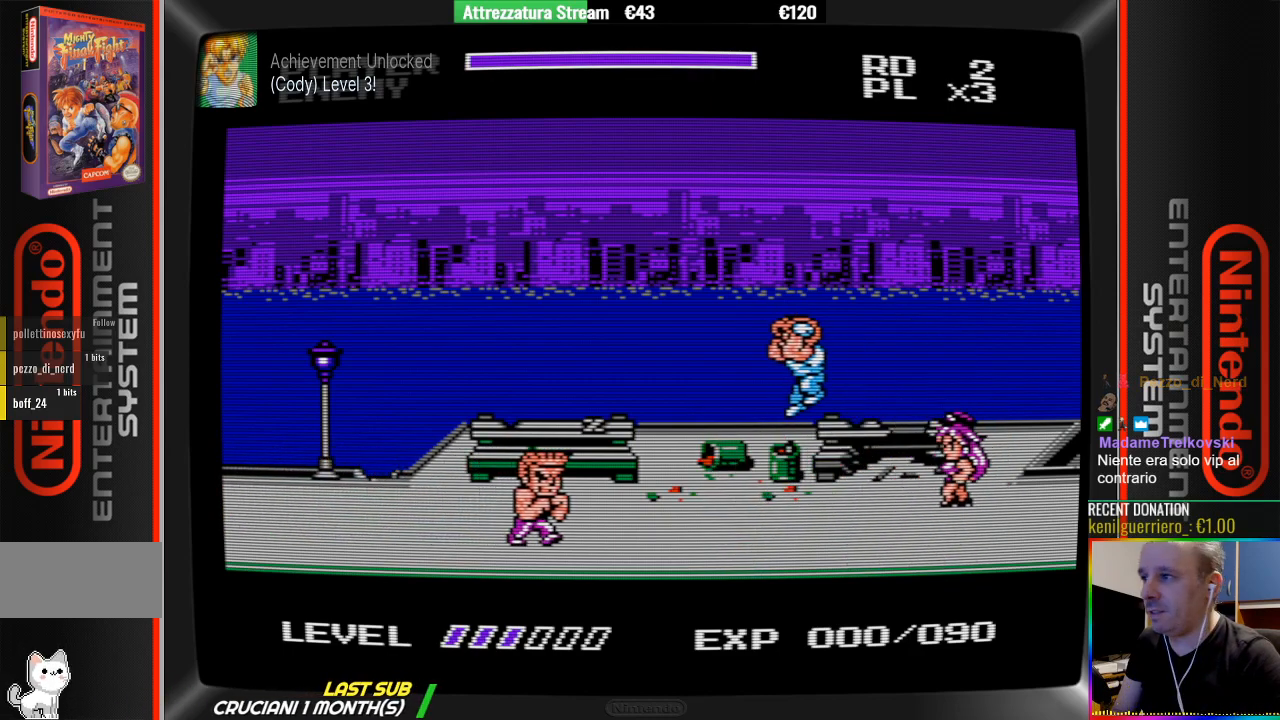
{"buttons": ["B"], "events": [[117, "DPAD_LEFT", "up"], [417, "B", "down"]]}
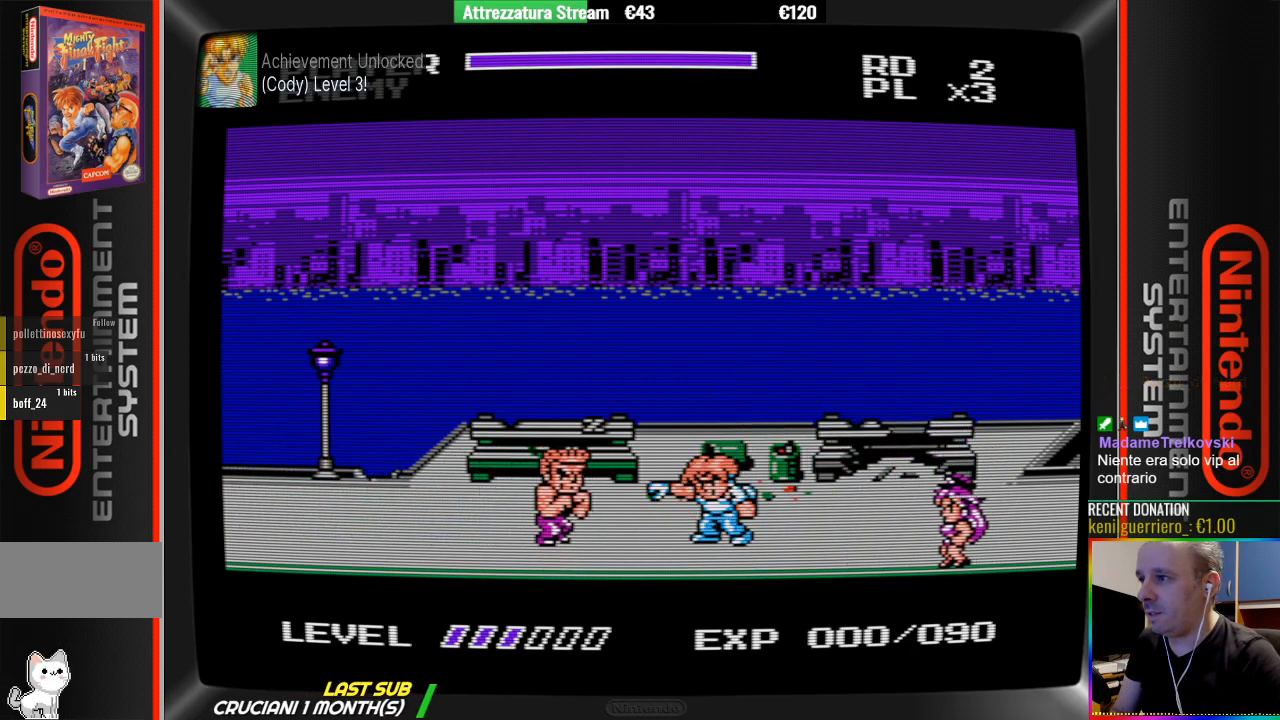
{"buttons": ["DPAD_LEFT"], "events": [[67, "B", "up"], [300, "DPAD_LEFT", "down"]]}
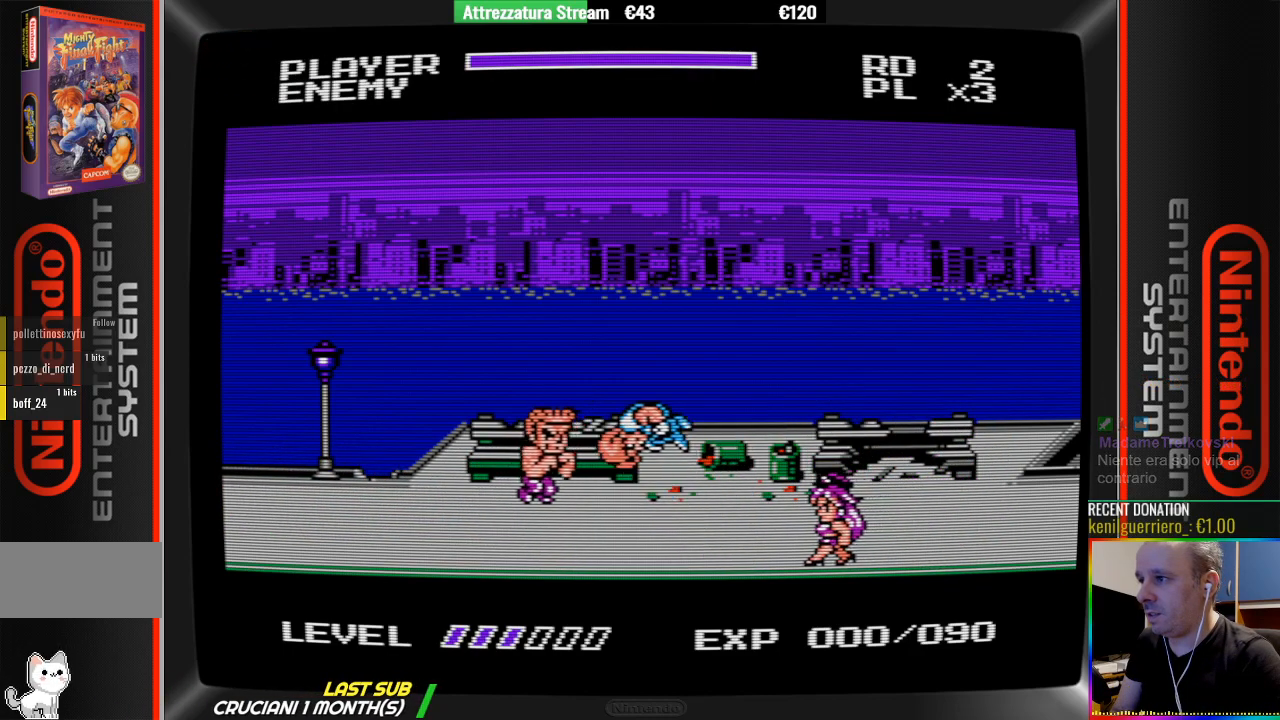
{"buttons": ["B", "DPAD_LEFT"], "events": [[50, "B", "down"], [367, "B", "up"], [433, "B", "down"]]}
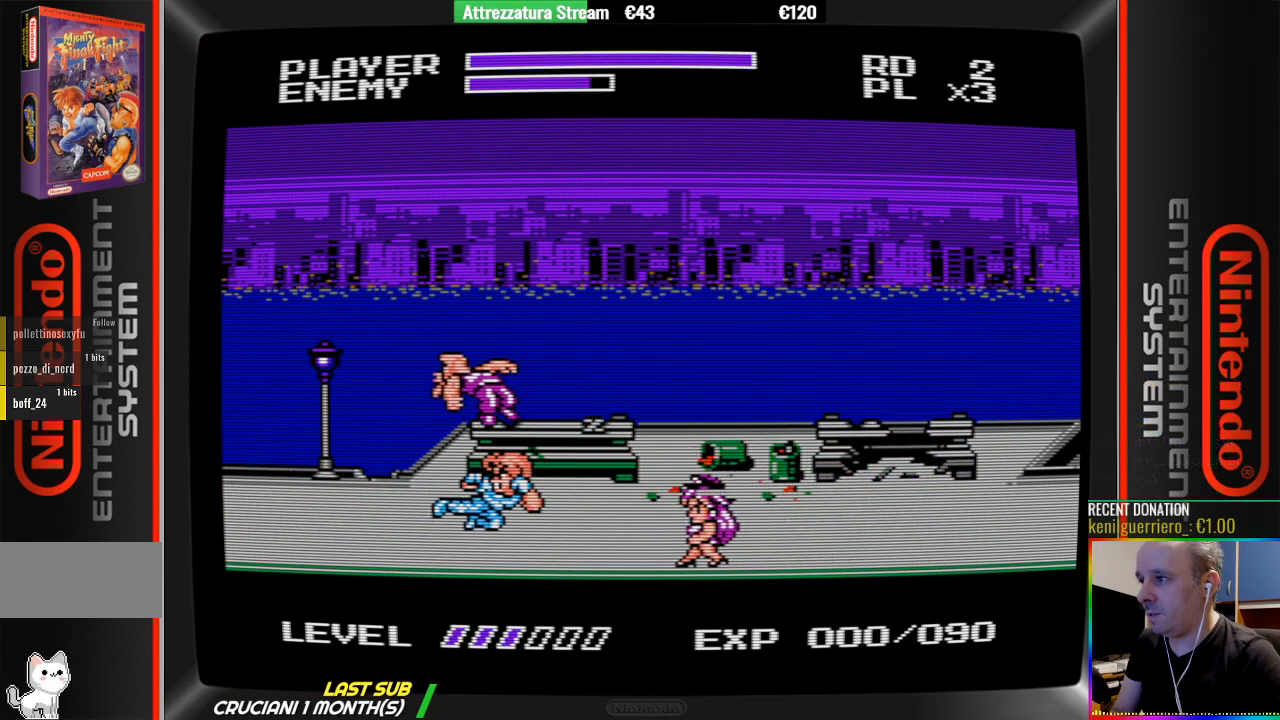
{"buttons": [], "events": [[83, "B", "up"], [83, "DPAD_LEFT", "up"], [250, "DPAD_RIGHT", "down"], [333, "A", "down"], [400, "DPAD_RIGHT", "up"], [483, "A", "up"]]}
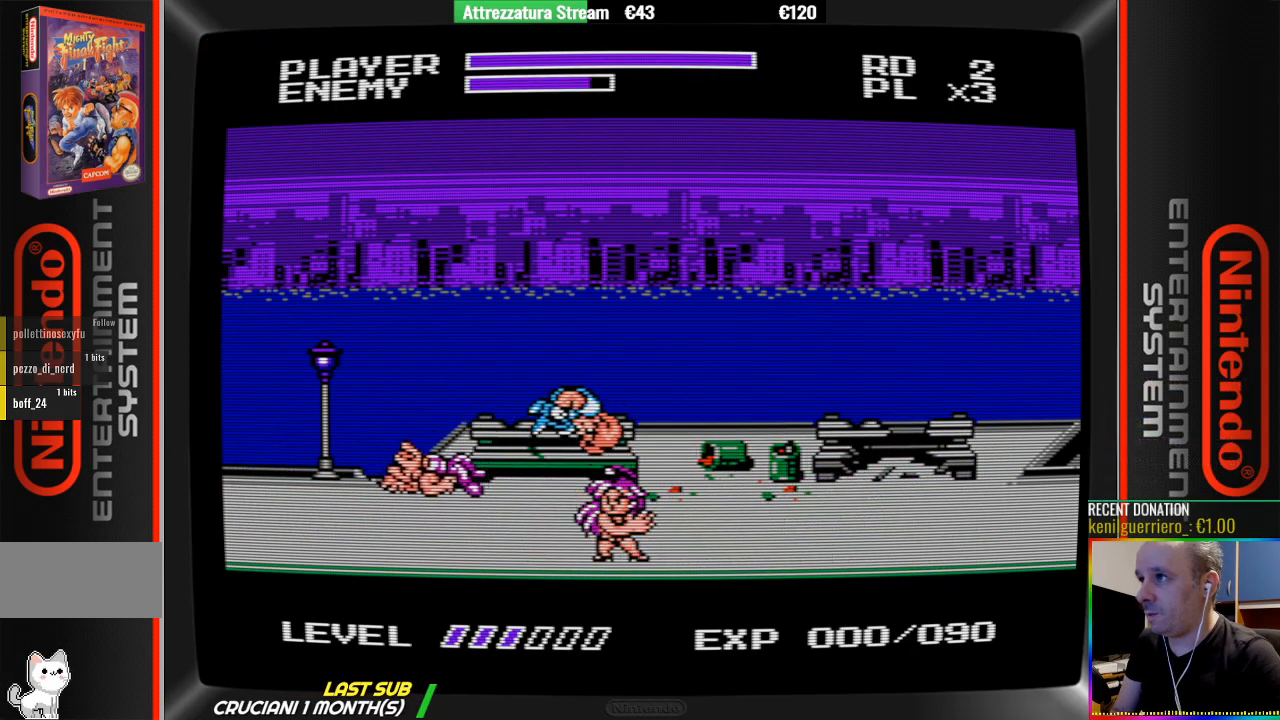
{"buttons": [], "events": [[50, "B", "down"], [133, "B", "up"], [217, "B", "down"], [300, "DPAD_RIGHT", "down"], [383, "B", "up"], [383, "DPAD_RIGHT", "up"]]}
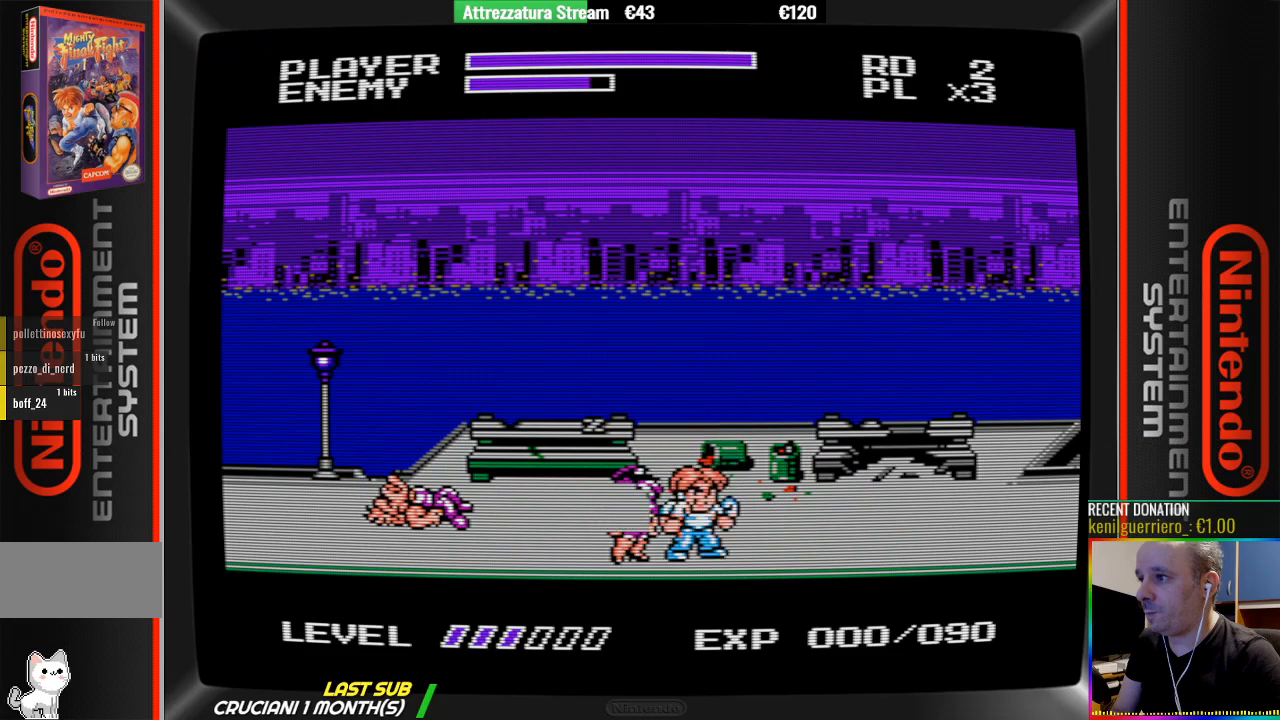
{"buttons": [], "events": [[183, "B", "down"], [183, "DPAD_LEFT", "down"], [417, "DPAD_LEFT", "up"], [500, "B", "up"]]}
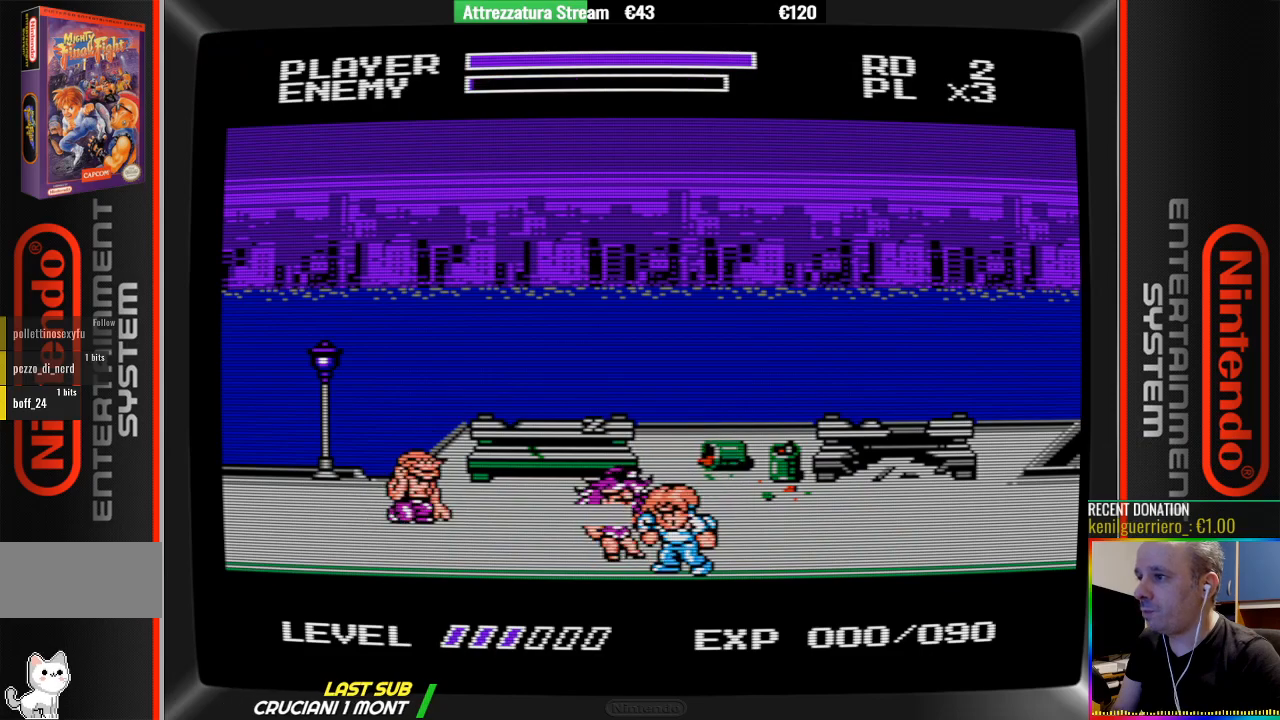
{"buttons": [], "events": [[67, "B", "down"], [167, "B", "up"], [233, "B", "down"], [317, "B", "up"]]}
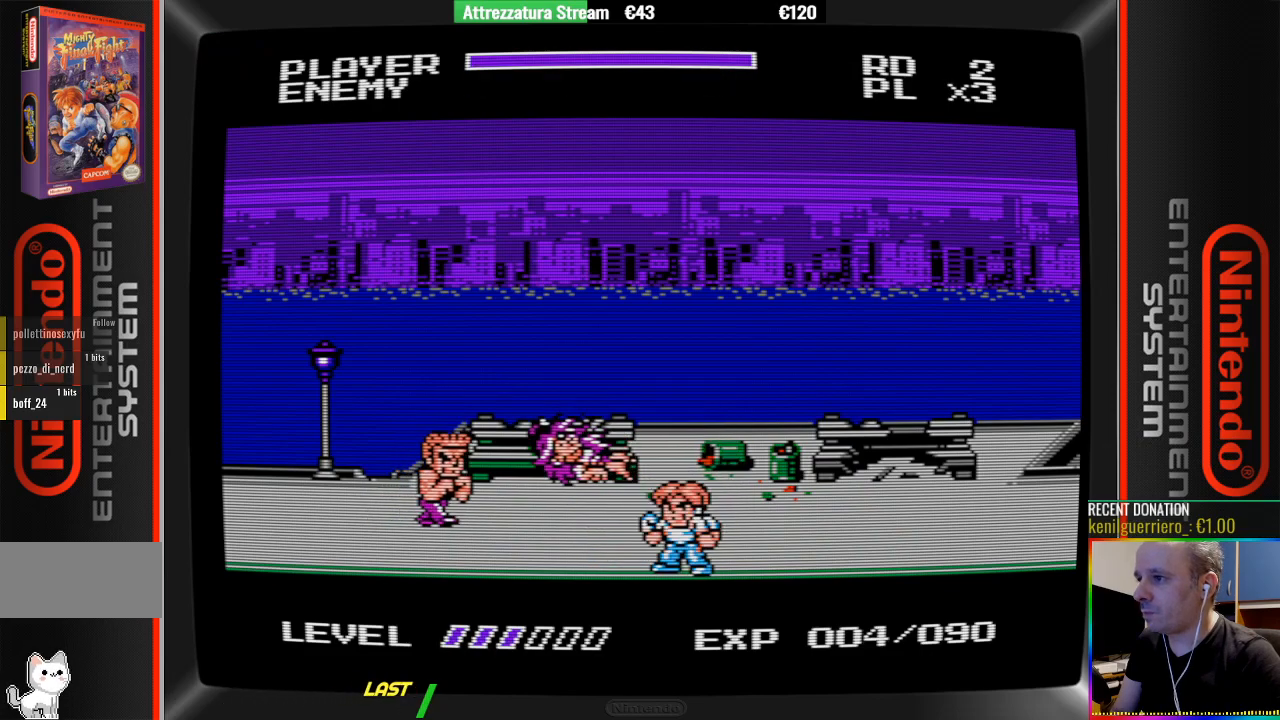
{"buttons": ["DPAD_UP"], "events": [[50, "B", "down"], [200, "B", "up"], [450, "DPAD_UP", "down"]]}
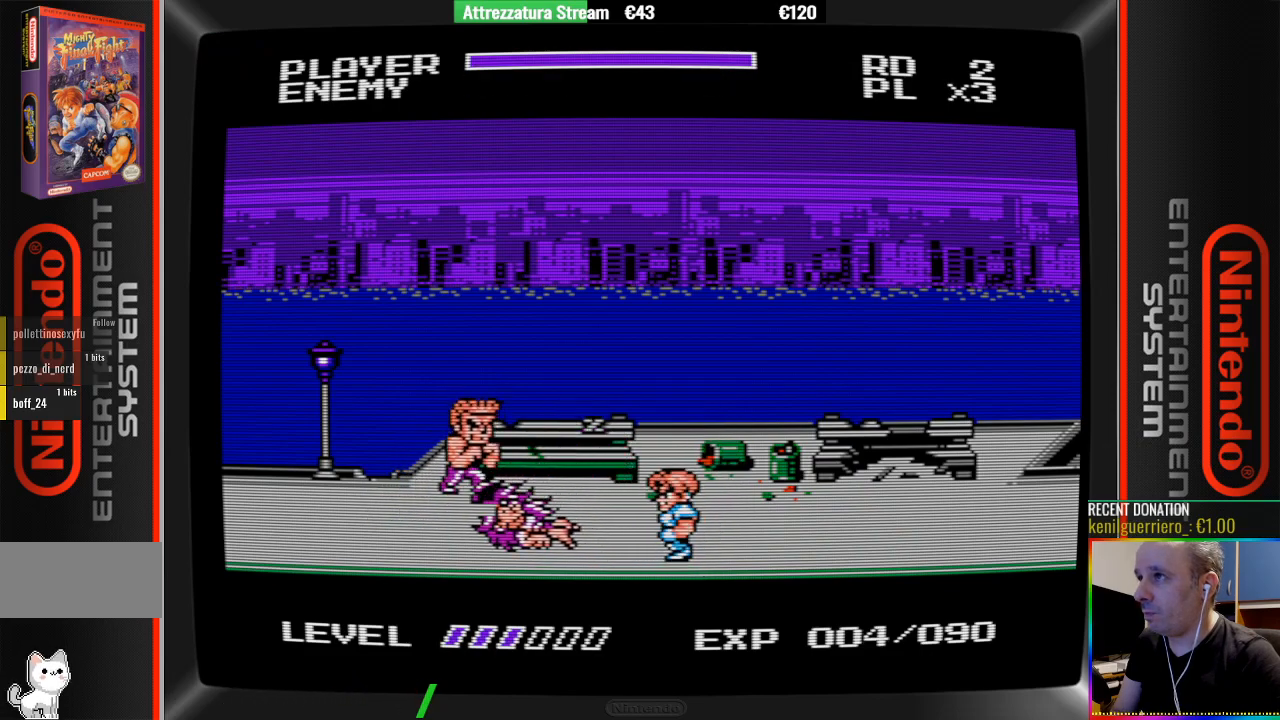
{"buttons": [], "events": [[167, "DPAD_UP", "up"], [250, "A", "down"], [250, "DPAD_LEFT", "down"], [483, "A", "up"], [483, "DPAD_LEFT", "up"]]}
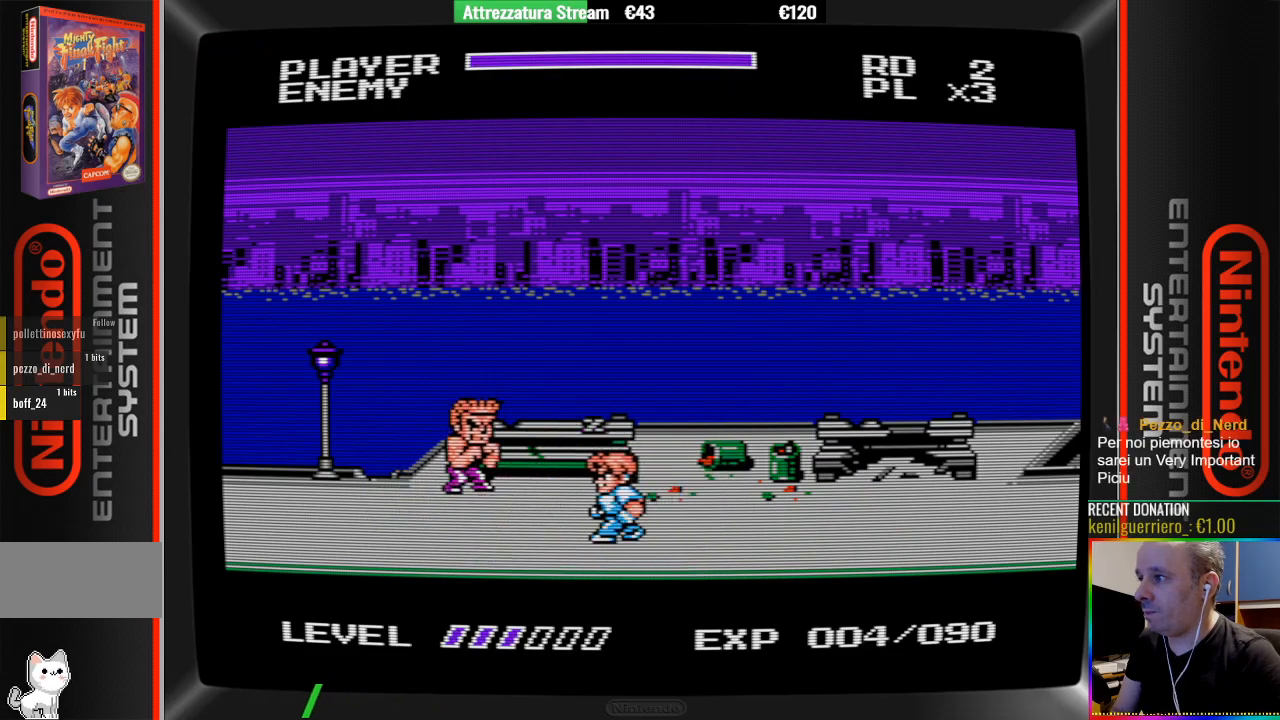
{"buttons": [], "events": [[133, "B", "down"], [383, "B", "up"]]}
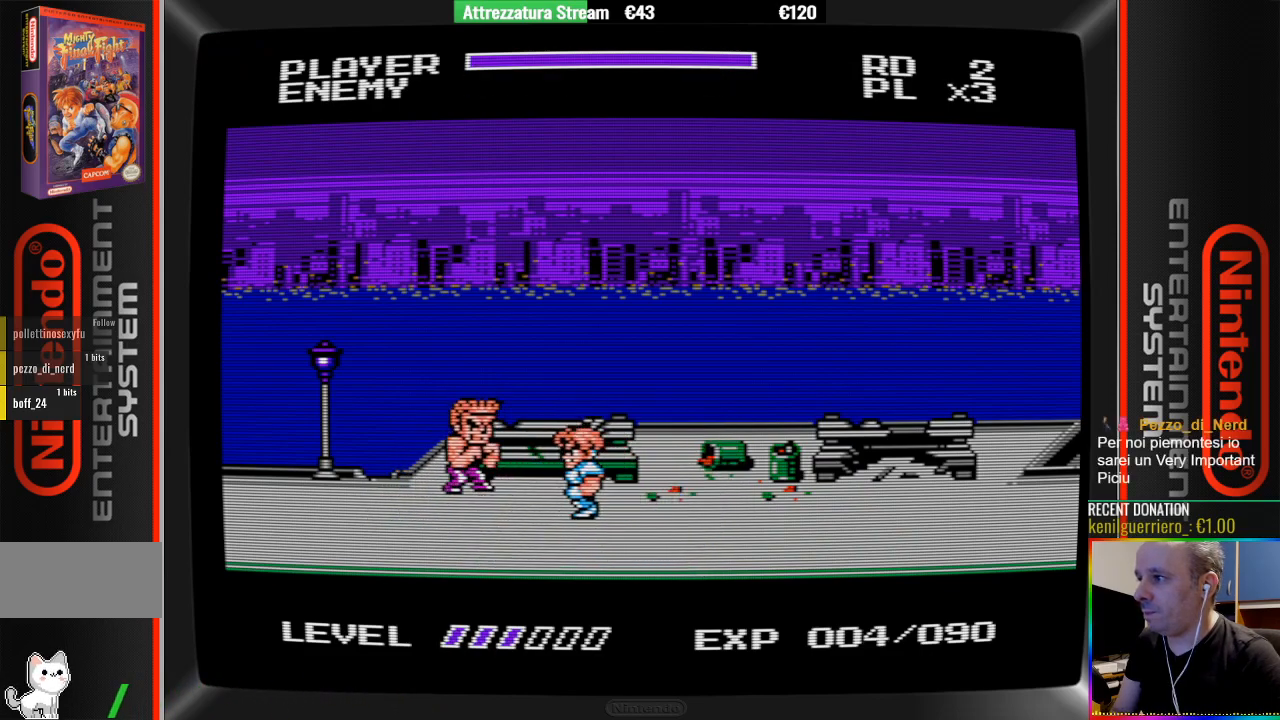
{"buttons": ["B"], "events": [[267, "B", "down"], [267, "DPAD_LEFT", "down"], [417, "DPAD_LEFT", "up"]]}
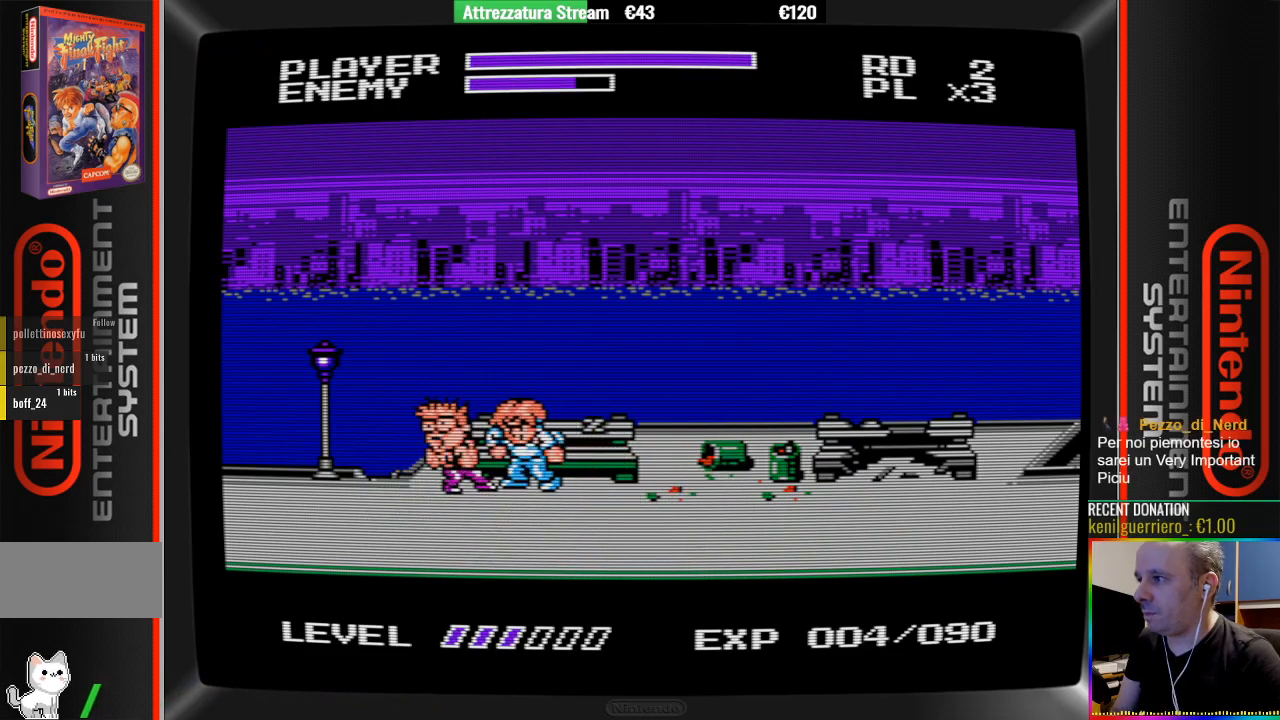
{"buttons": ["B"], "events": [[233, "B", "up"], [317, "B", "down"], [383, "B", "up"], [467, "B", "down"]]}
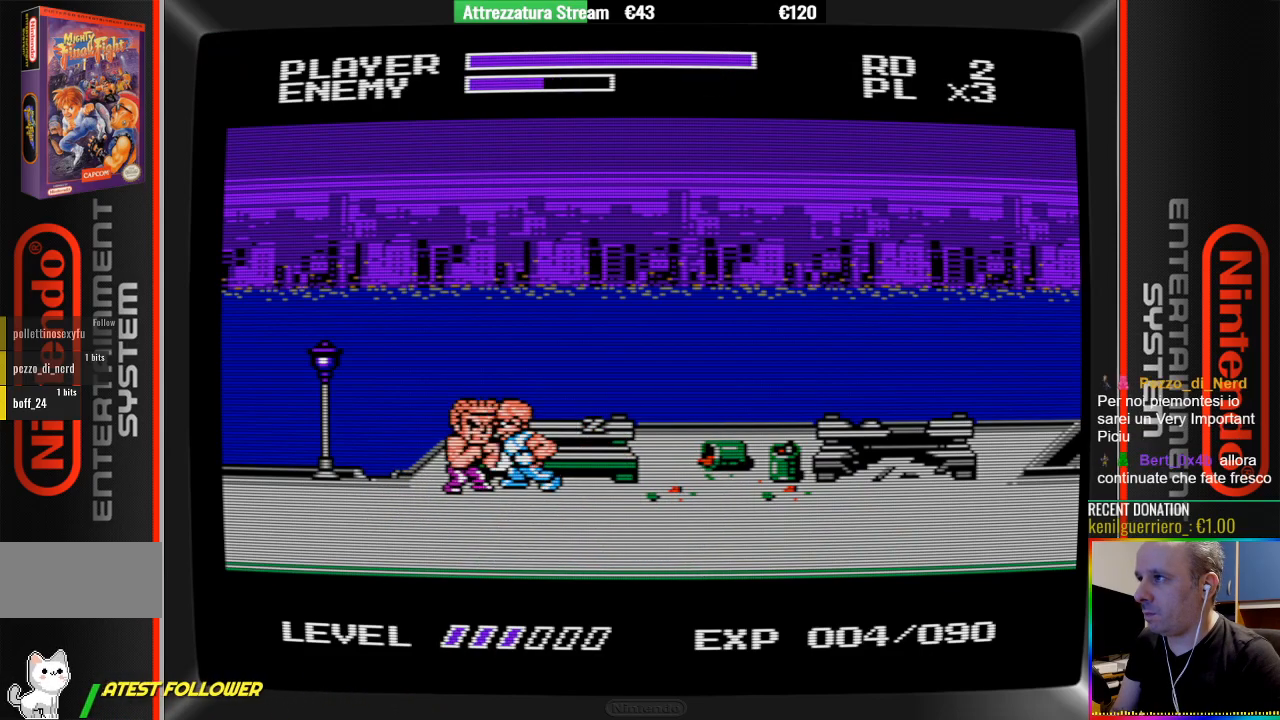
{"buttons": ["B"], "events": [[50, "B", "up"], [117, "B", "down"], [200, "B", "up"], [350, "B", "down"], [433, "B", "up"], [500, "B", "down"]]}
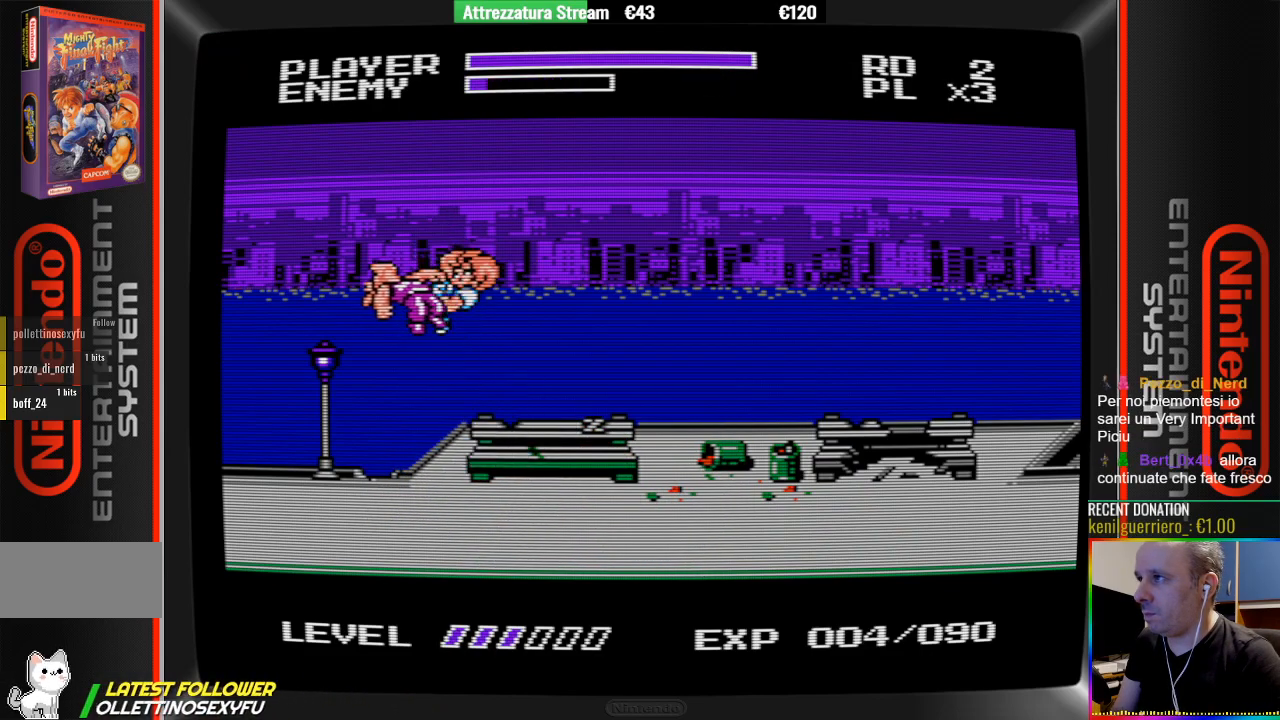
{"buttons": [], "events": [[100, "B", "up"]]}
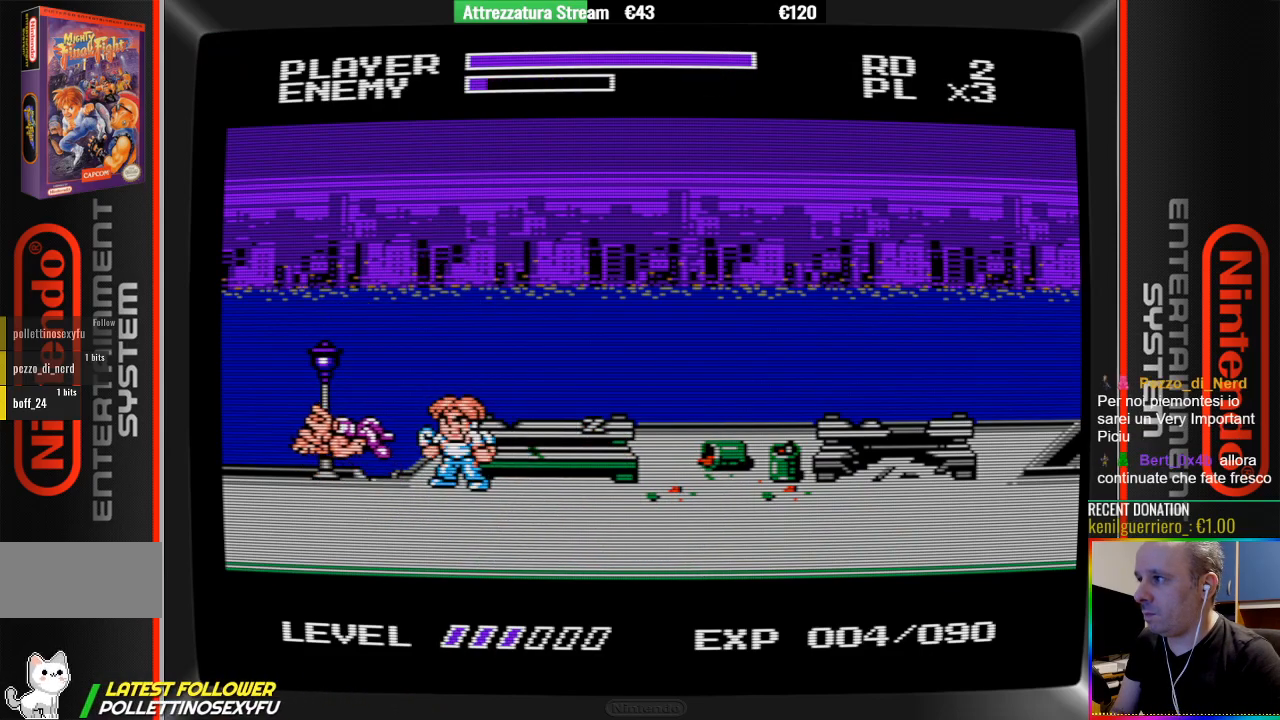
{"buttons": ["DPAD_LEFT"], "events": [[217, "DPAD_LEFT", "down"]]}
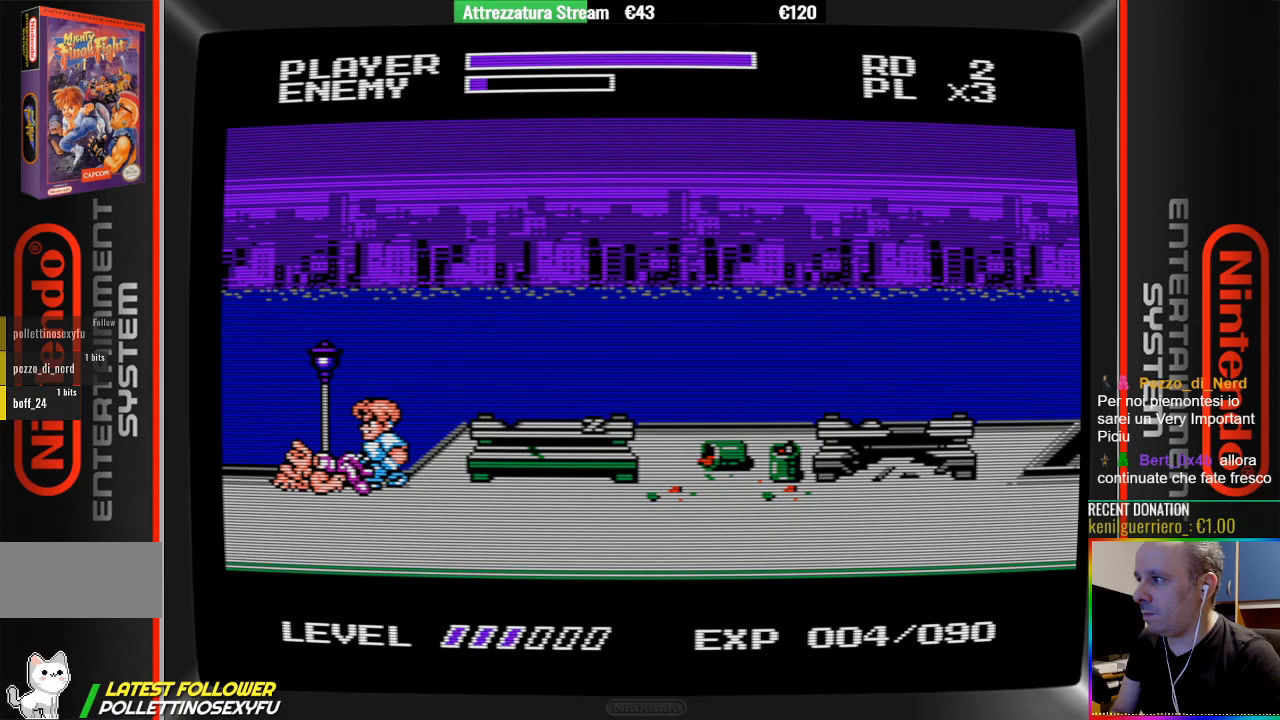
{"buttons": [], "events": [[33, "DPAD_LEFT", "up"]]}
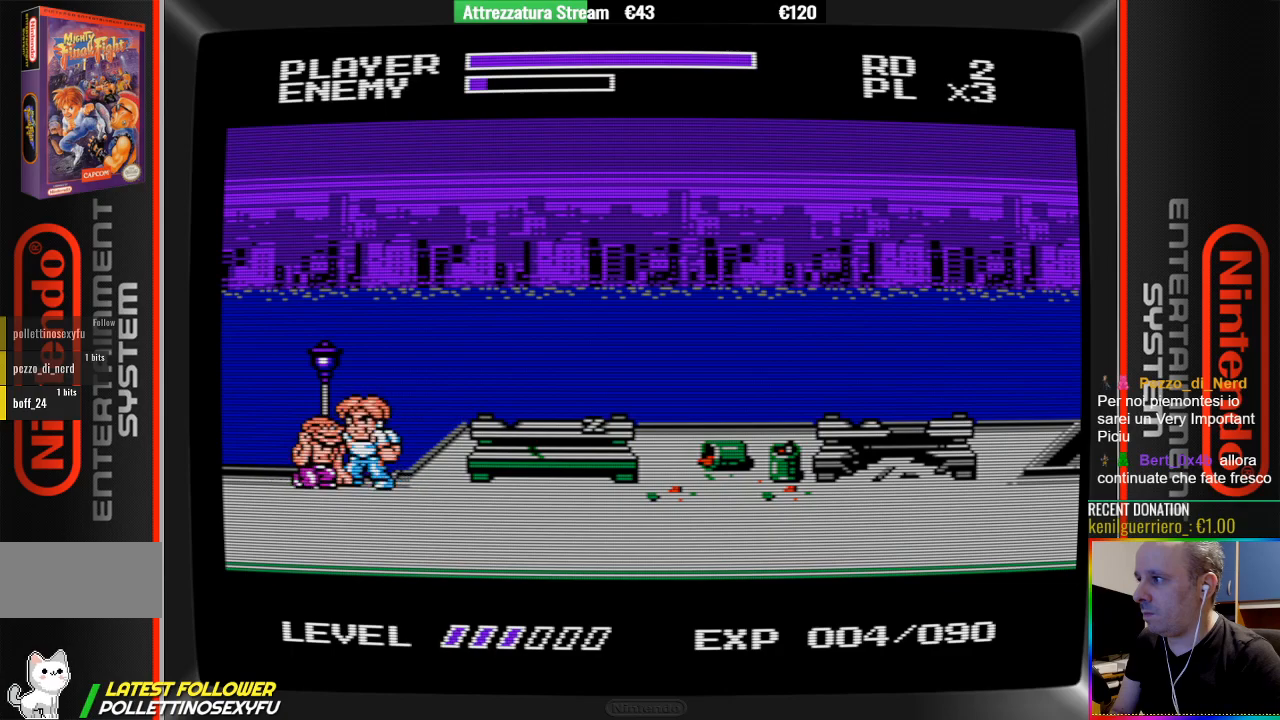
{"buttons": ["B"], "events": [[317, "B", "down"], [400, "B", "up"], [467, "B", "down"]]}
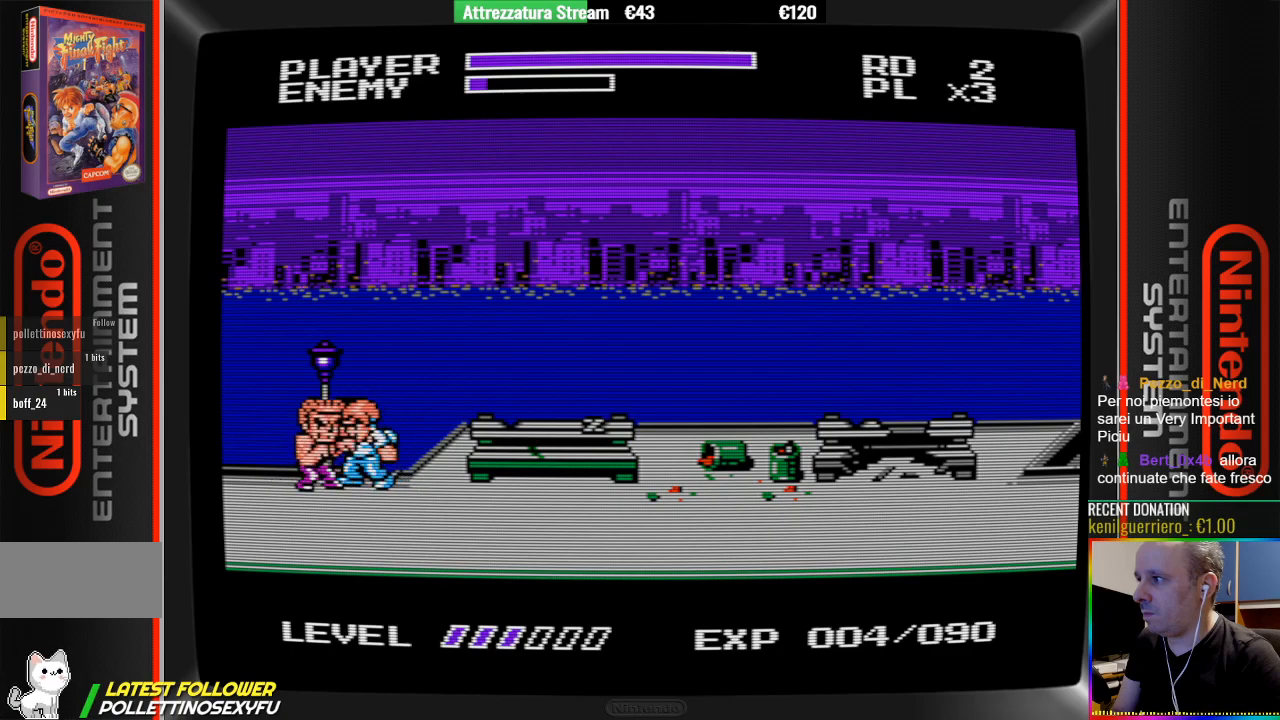
{"buttons": ["B"], "events": [[200, "B", "up"], [283, "B", "down"]]}
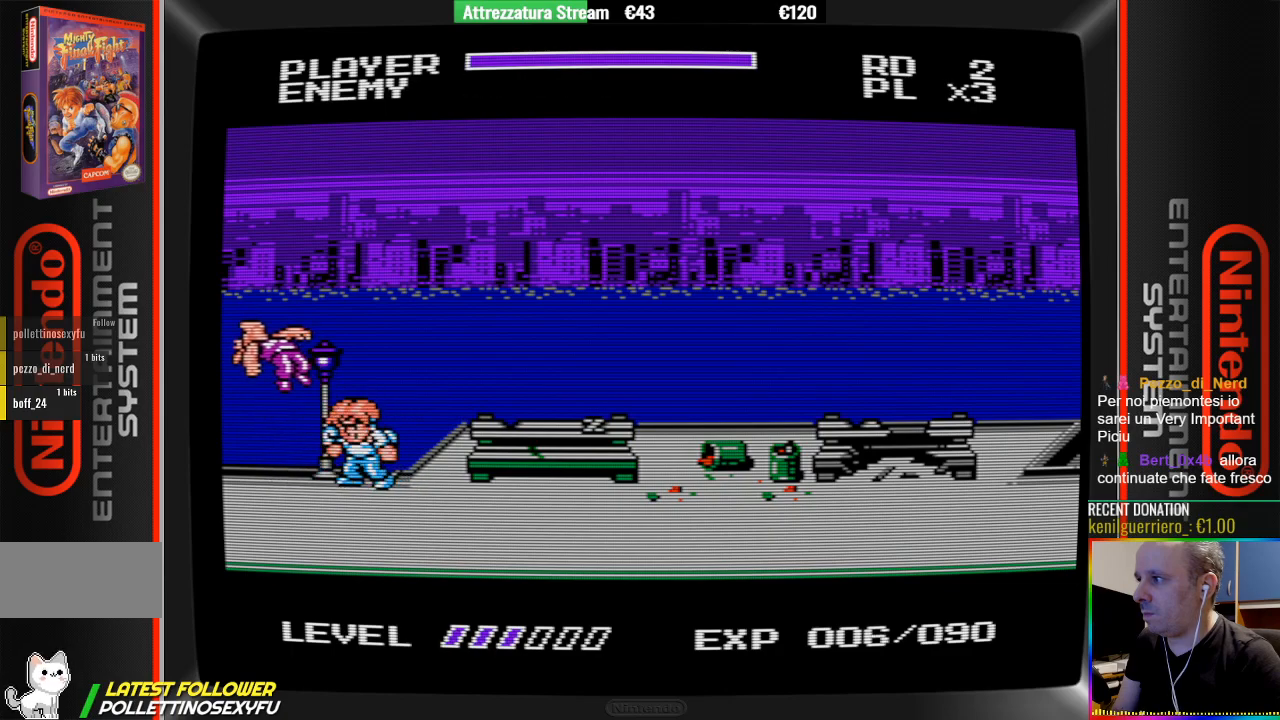
{"buttons": [], "events": [[83, "B", "up"], [433, "DPAD_RIGHT", "down"], [500, "DPAD_RIGHT", "up"]]}
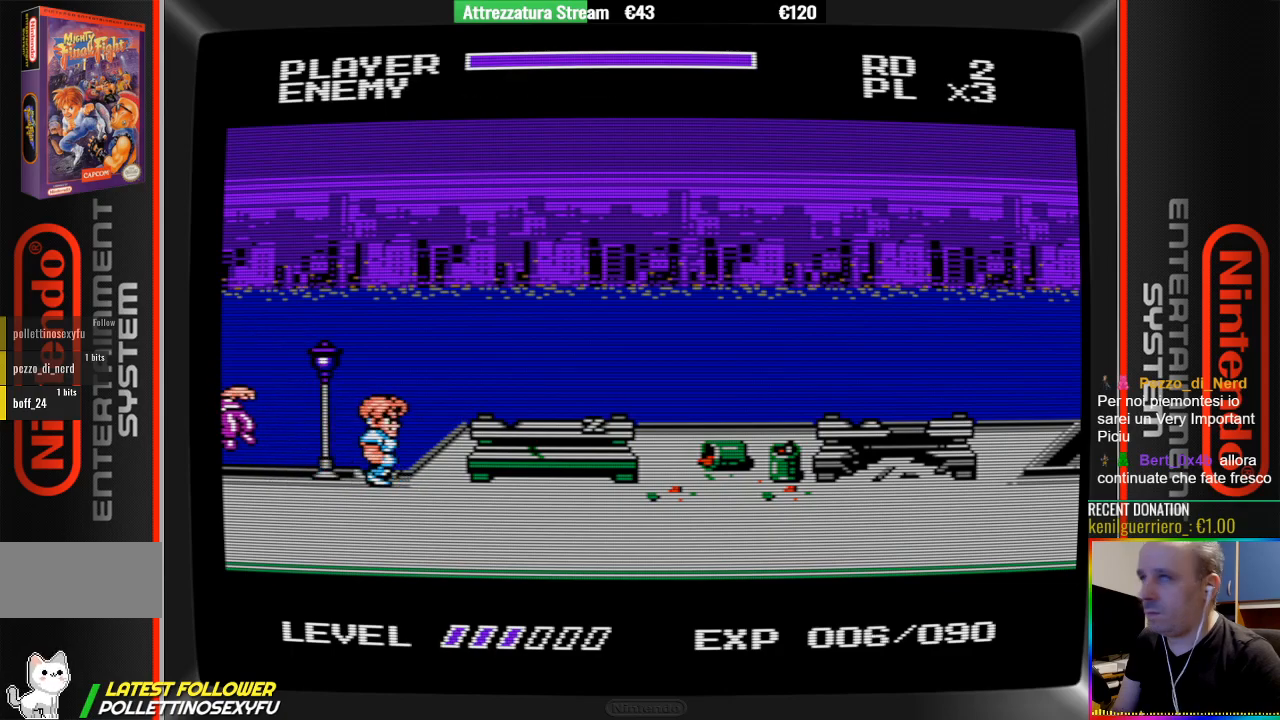
{"buttons": ["DPAD_RIGHT"], "events": [[150, "DPAD_RIGHT", "down"]]}
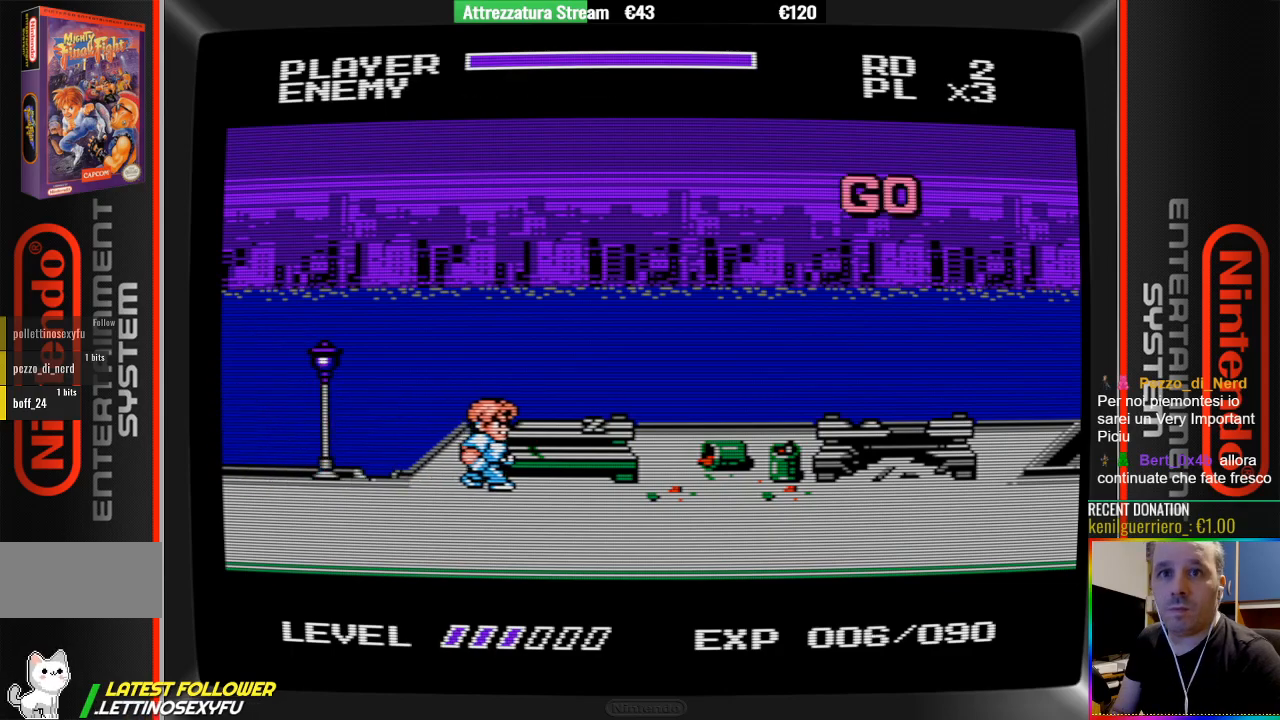
{"buttons": ["DPAD_RIGHT"], "events": []}
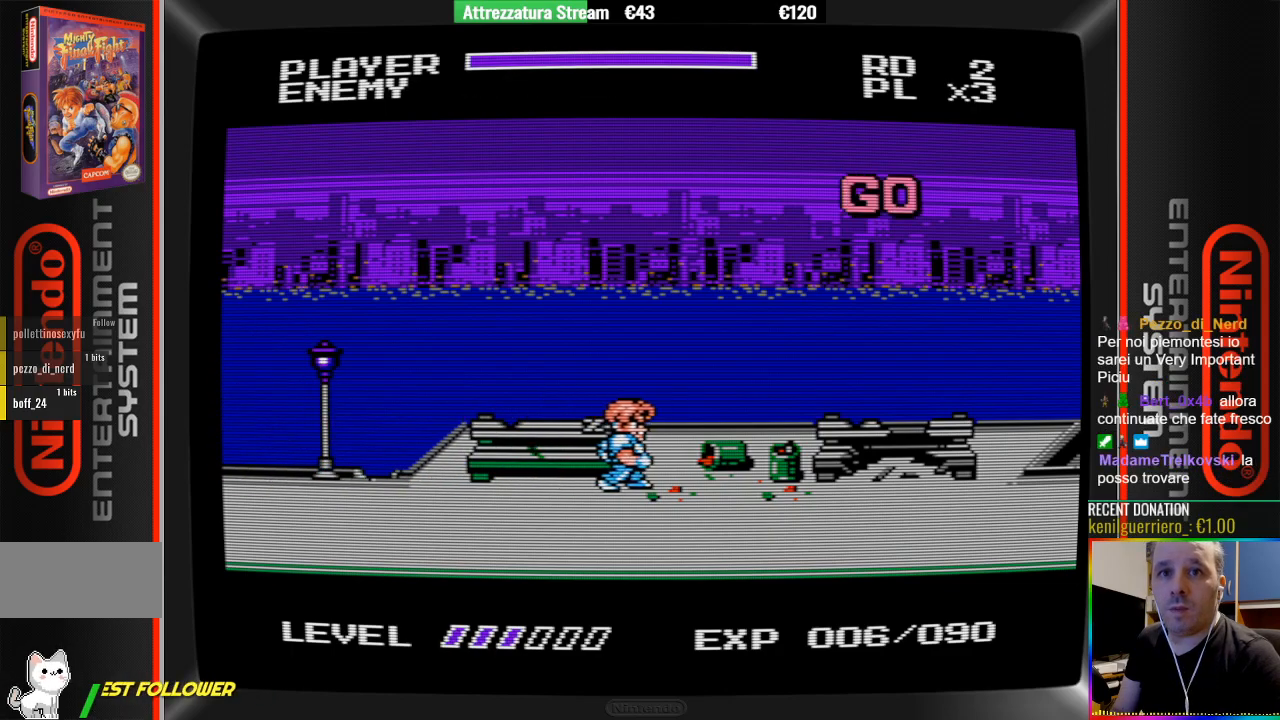
{"buttons": [], "events": [[167, "A", "down"], [400, "A", "up"], [400, "DPAD_RIGHT", "up"]]}
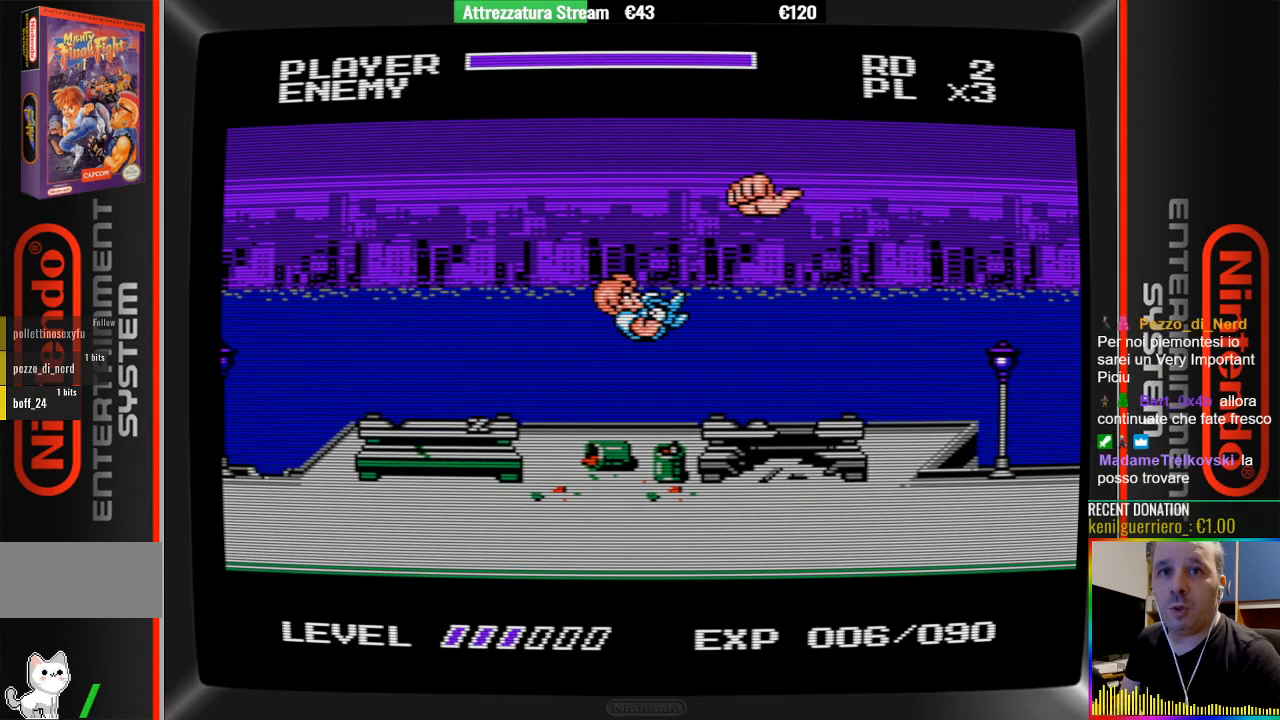
{"buttons": ["DPAD_RIGHT"], "events": [[450, "DPAD_RIGHT", "down"]]}
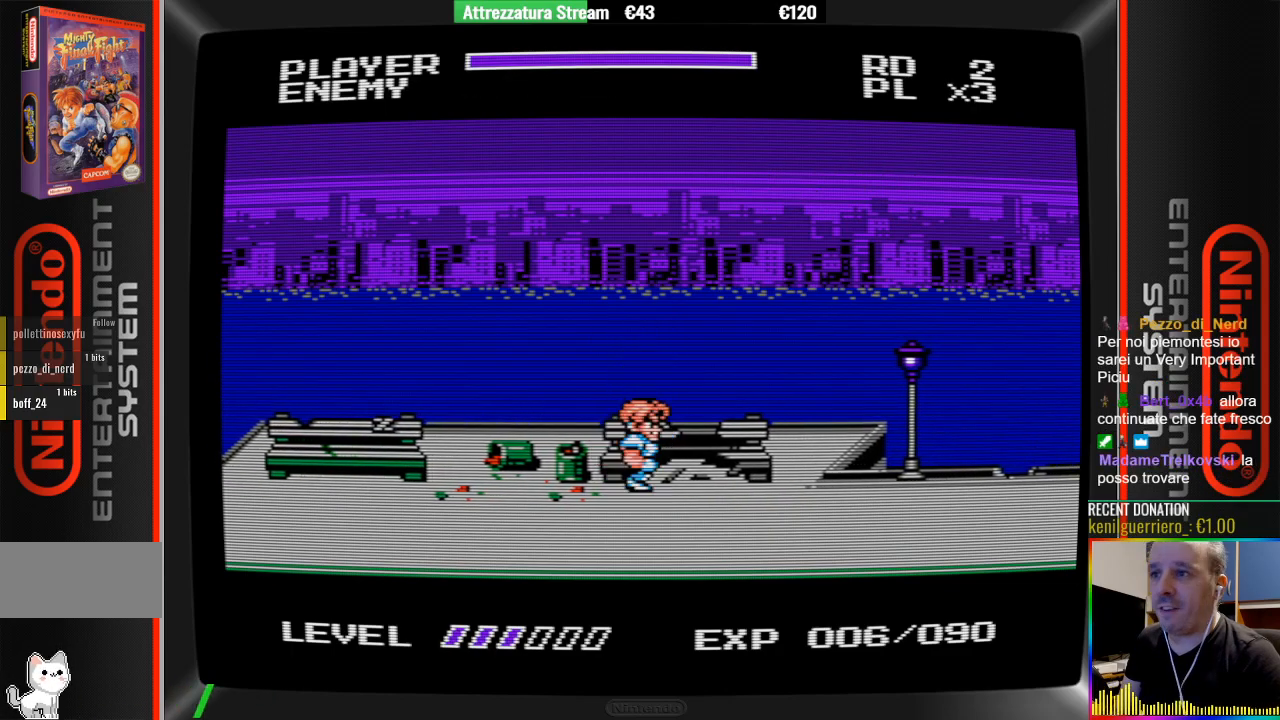
{"buttons": ["DPAD_RIGHT"], "events": [[33, "DPAD_RIGHT", "up"], [183, "DPAD_RIGHT", "down"]]}
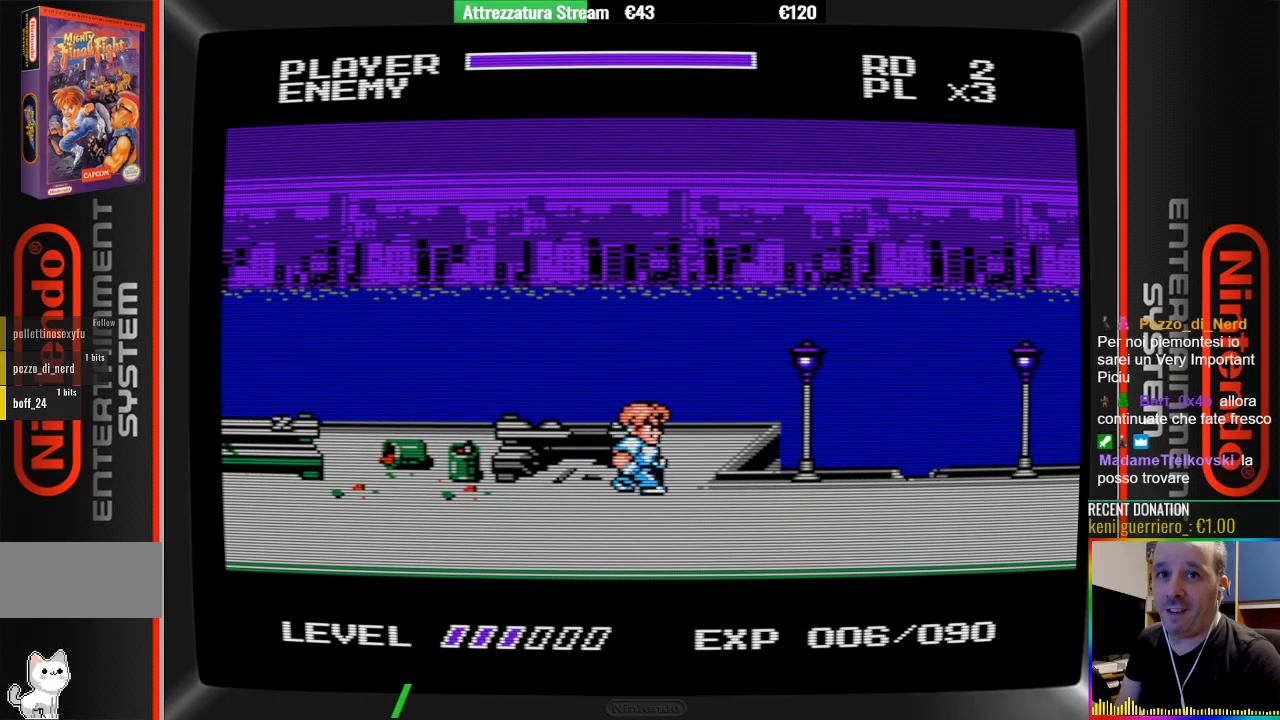
{"buttons": [], "events": [[150, "DPAD_RIGHT", "up"]]}